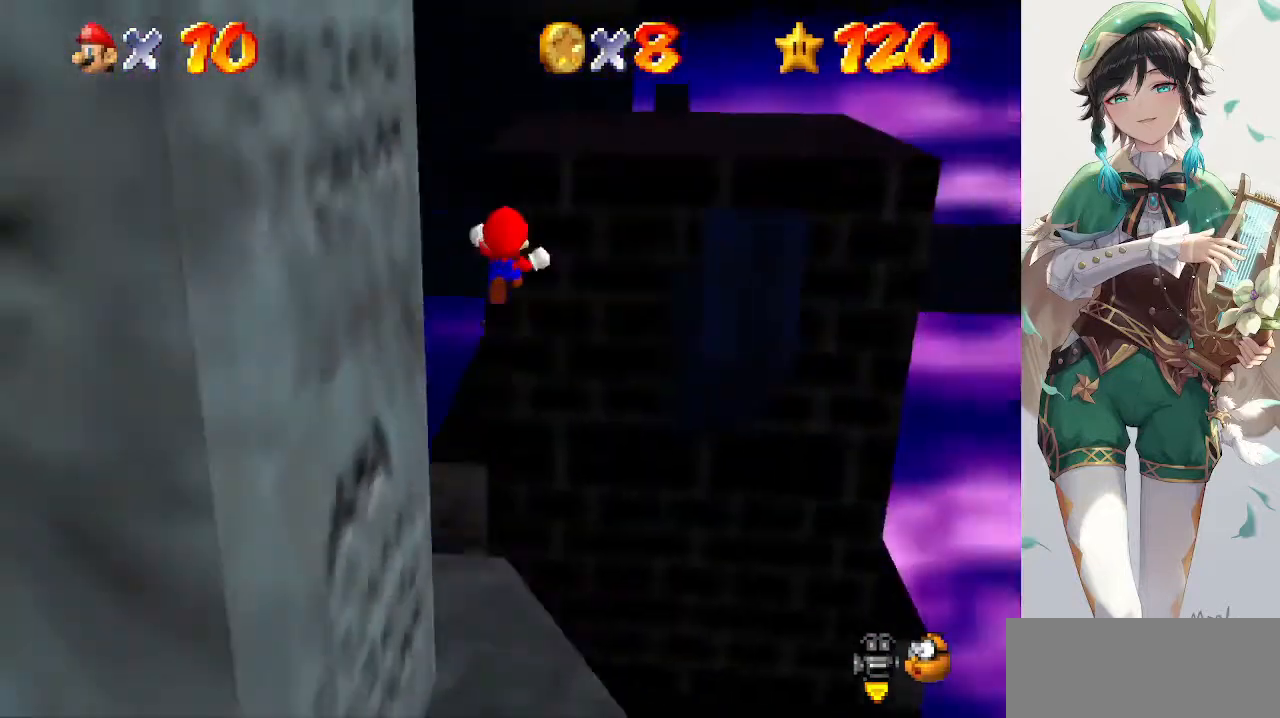
Gameplay with a controller (Nintendo layout); each line is a JSON object with the inputs held at the frame after it. "events" lists button and stick changes between this image and that frame as [ms after this image, input, new state], when the widget could be followed in between. Not read: L3 R3.
{"buttons": [], "left_stick": "up", "events": []}
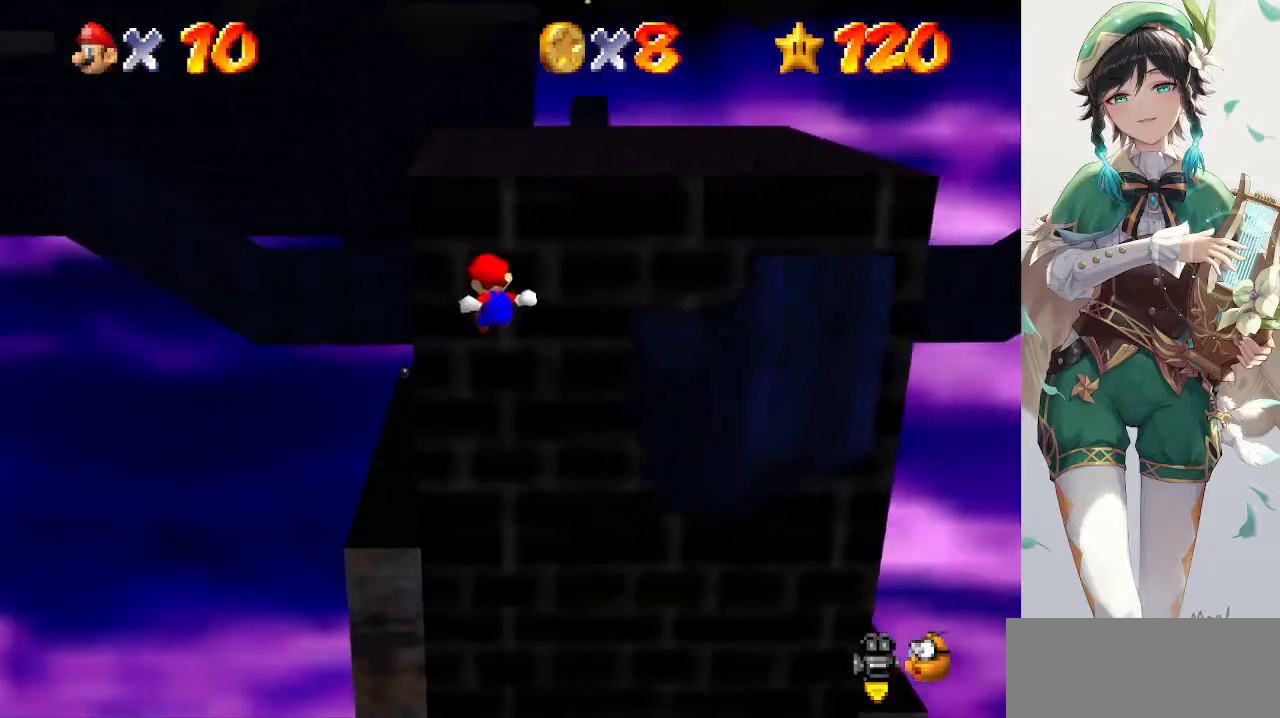
{"buttons": [], "left_stick": "up-left", "events": [[167, "left_stick", "up-left"], [433, "C_LEFT", "down"], [500, "C_LEFT", "up"]]}
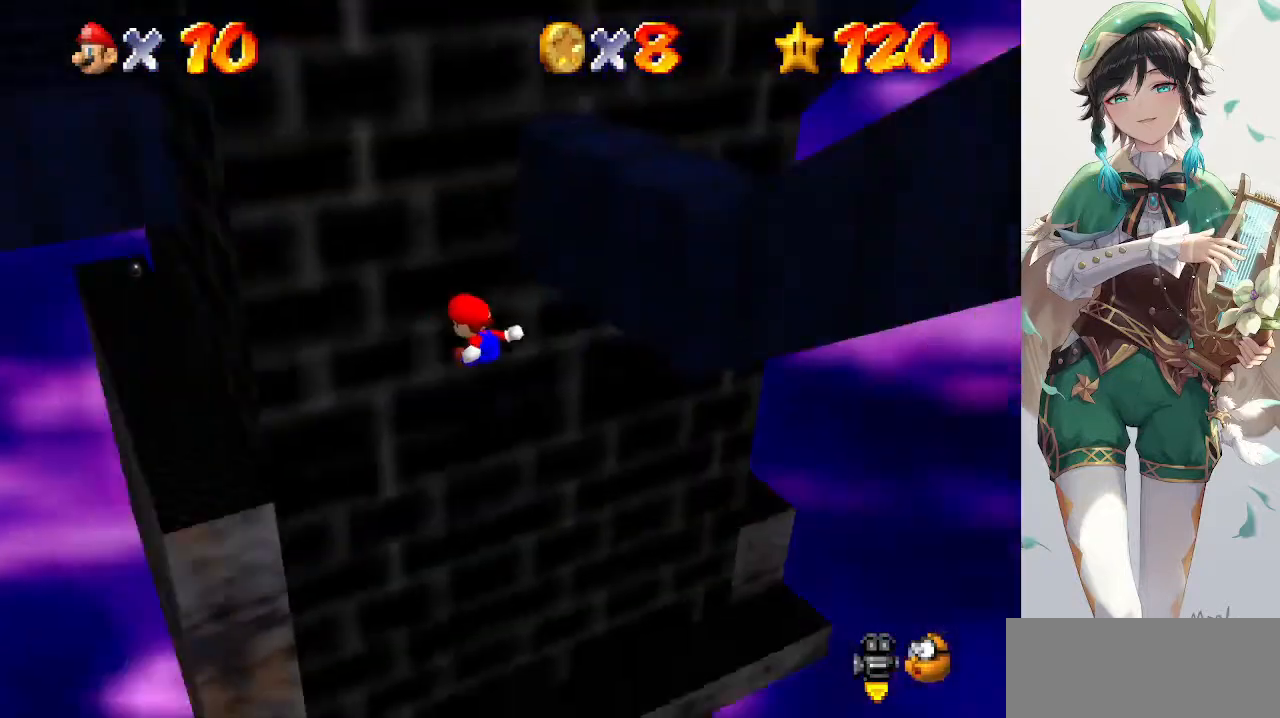
{"buttons": [], "left_stick": "left", "events": [[67, "C_LEFT", "down"], [100, "left_stick", "left"], [167, "C_LEFT", "up"]]}
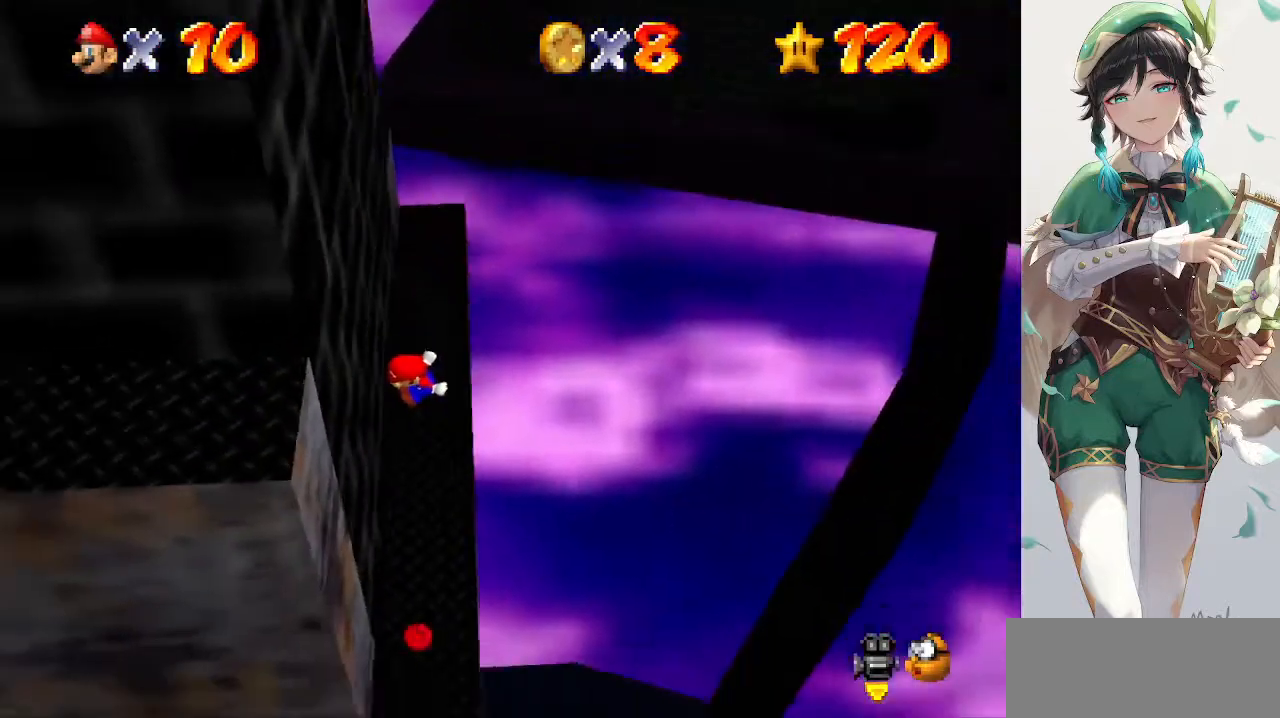
{"buttons": [], "left_stick": "left", "events": [[200, "A", "down"], [333, "A", "up"]]}
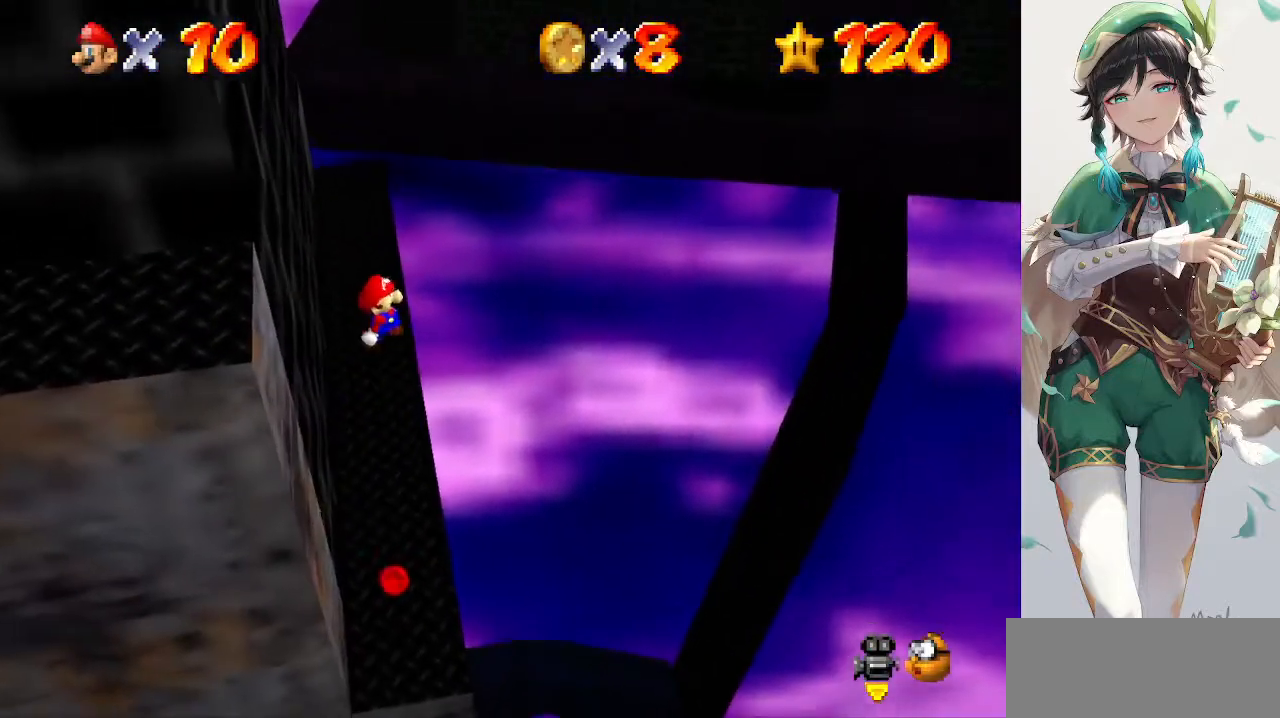
{"buttons": [], "left_stick": "down-left", "events": [[333, "left_stick", "down-left"]]}
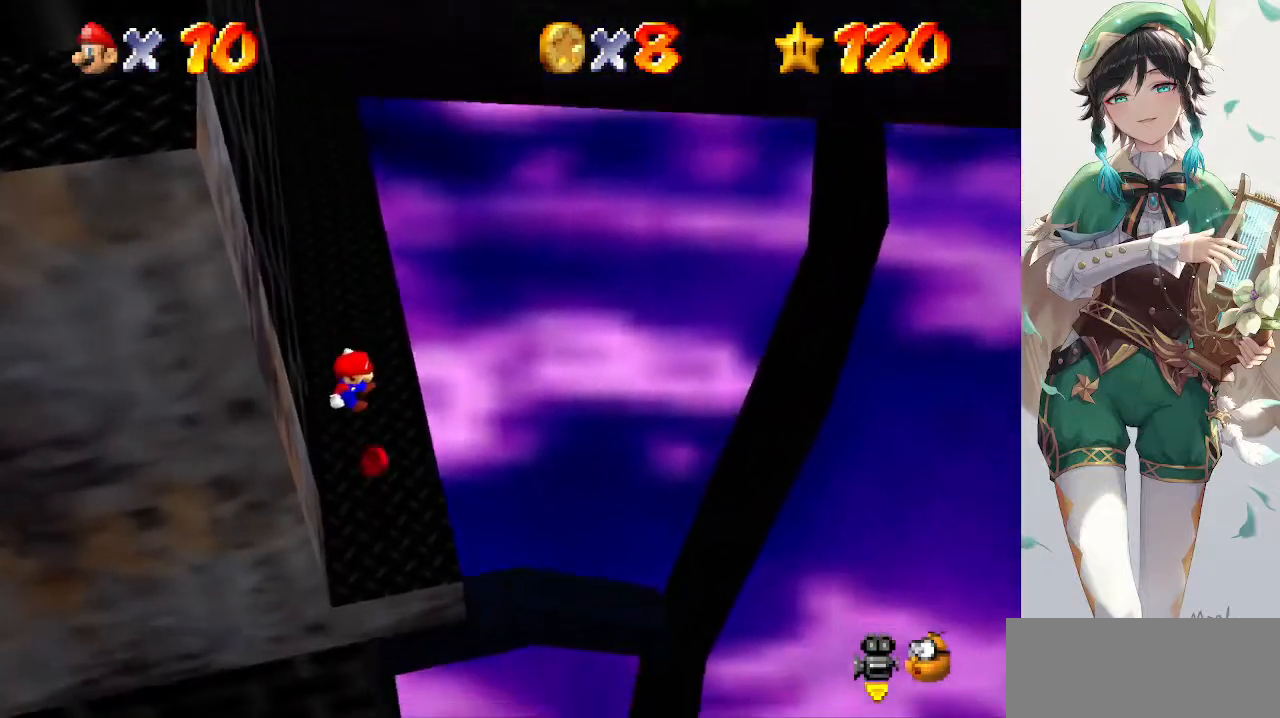
{"buttons": [], "left_stick": "up", "events": [[33, "left_stick", "left"], [167, "left_stick", "center"], [367, "left_stick", "up"]]}
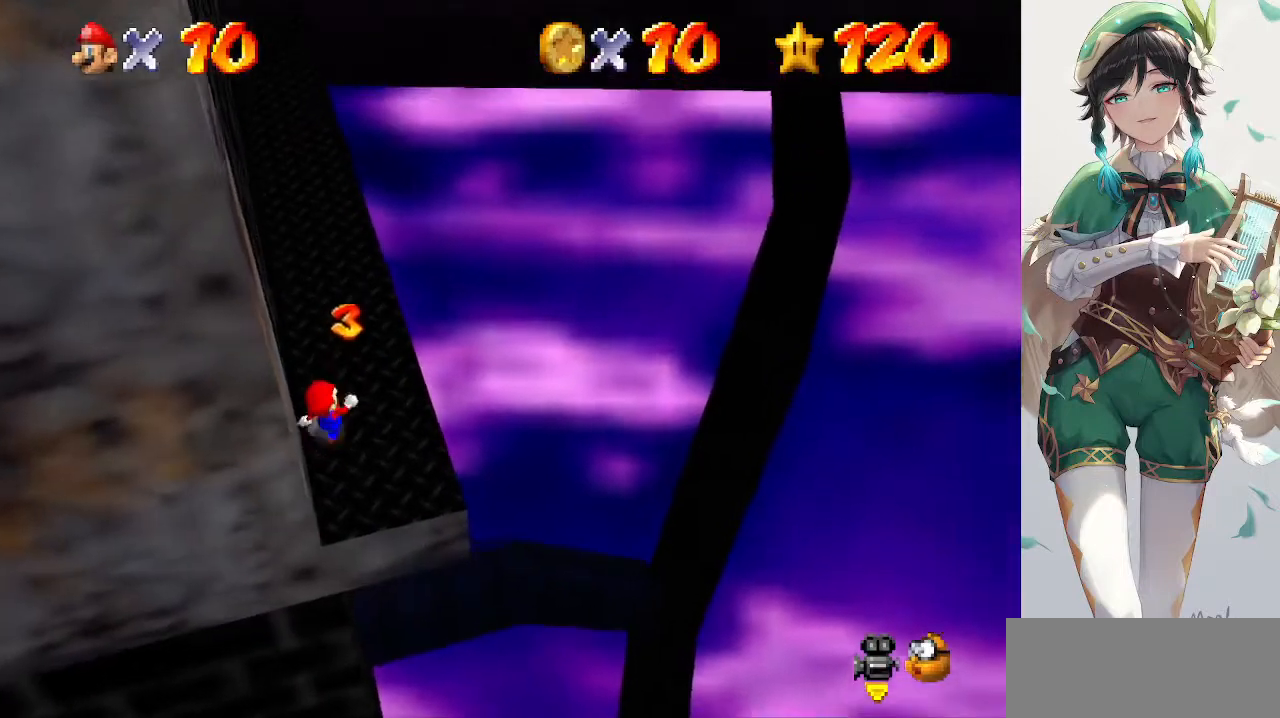
{"buttons": [], "left_stick": "up", "events": [[233, "A", "down"], [433, "A", "up"]]}
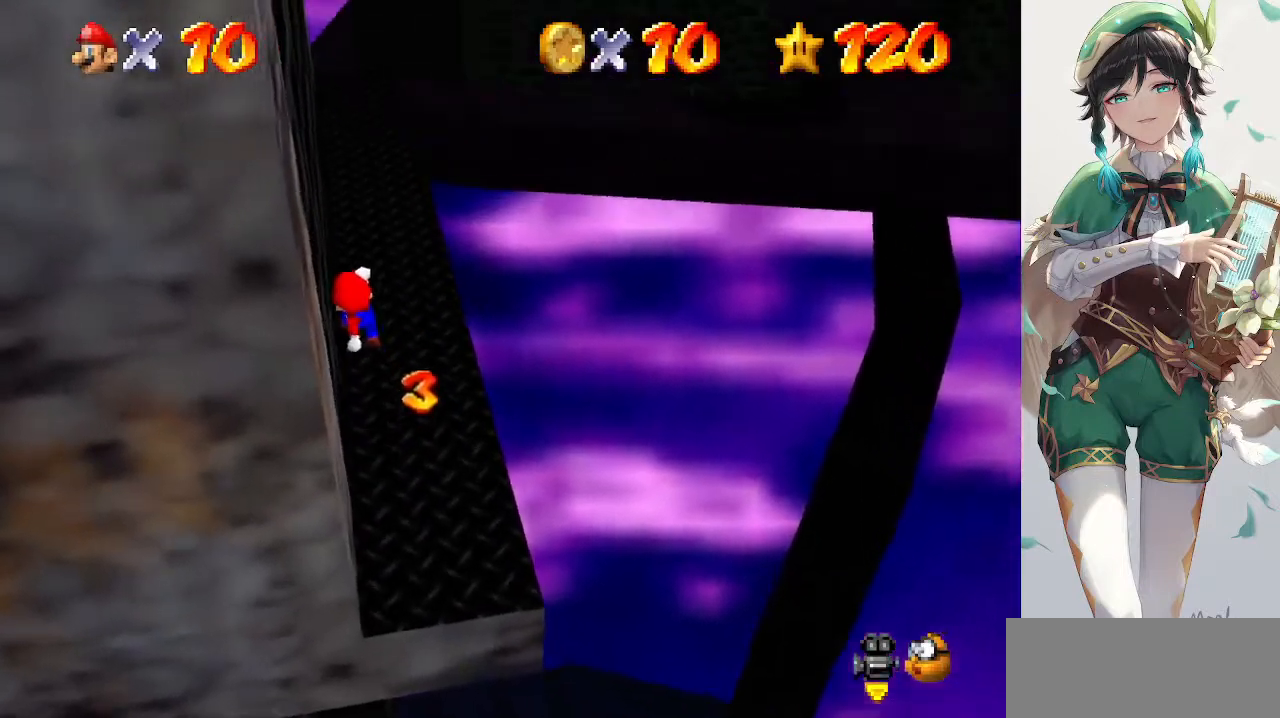
{"buttons": ["A"], "left_stick": "up", "events": [[300, "B", "down"], [400, "A", "down"], [433, "B", "up"]]}
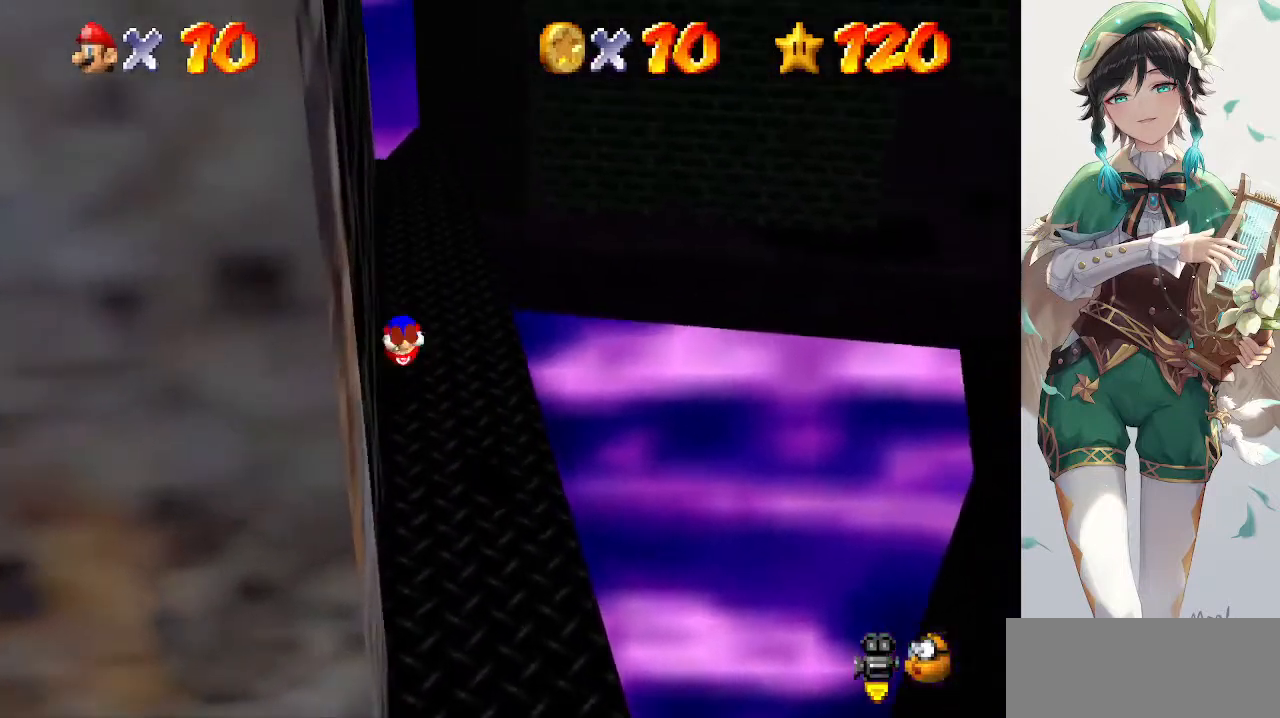
{"buttons": ["A"], "left_stick": "up", "events": [[33, "A", "up"], [133, "C_RIGHT", "down"], [233, "C_RIGHT", "up"], [433, "A", "down"]]}
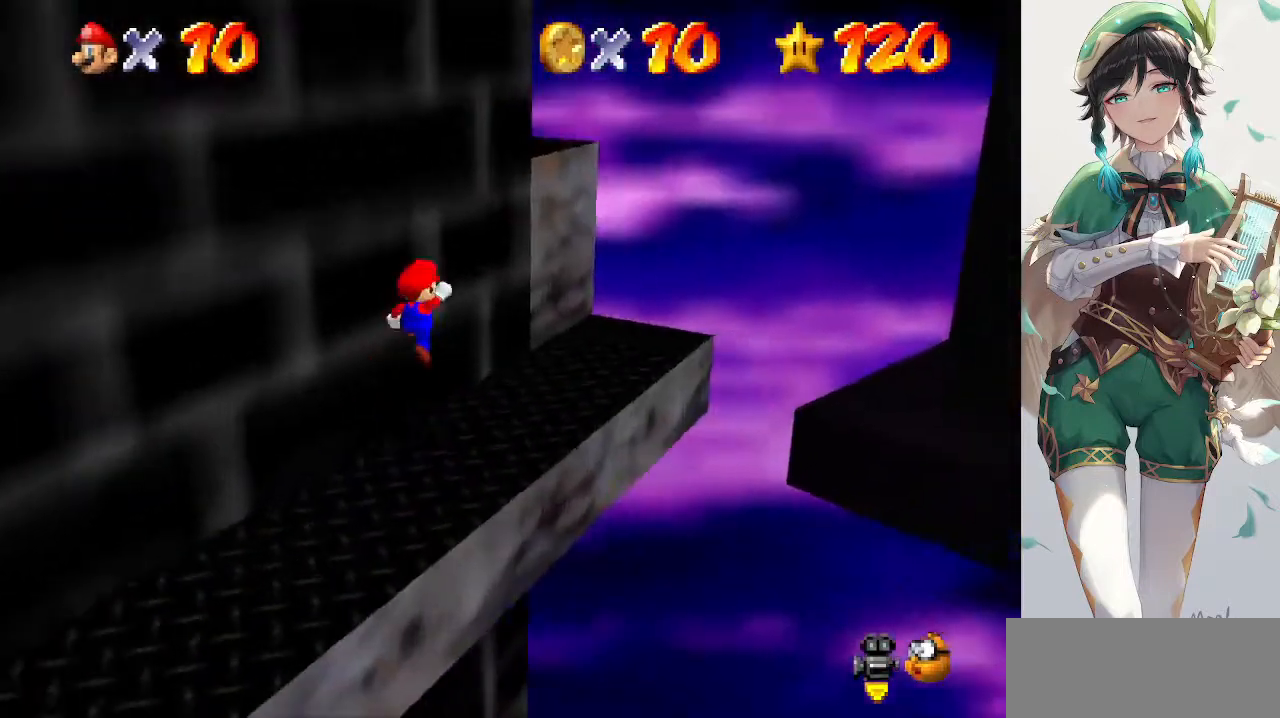
{"buttons": [], "left_stick": "up", "events": [[233, "A", "up"], [300, "C_RIGHT", "down"], [433, "C_RIGHT", "up"]]}
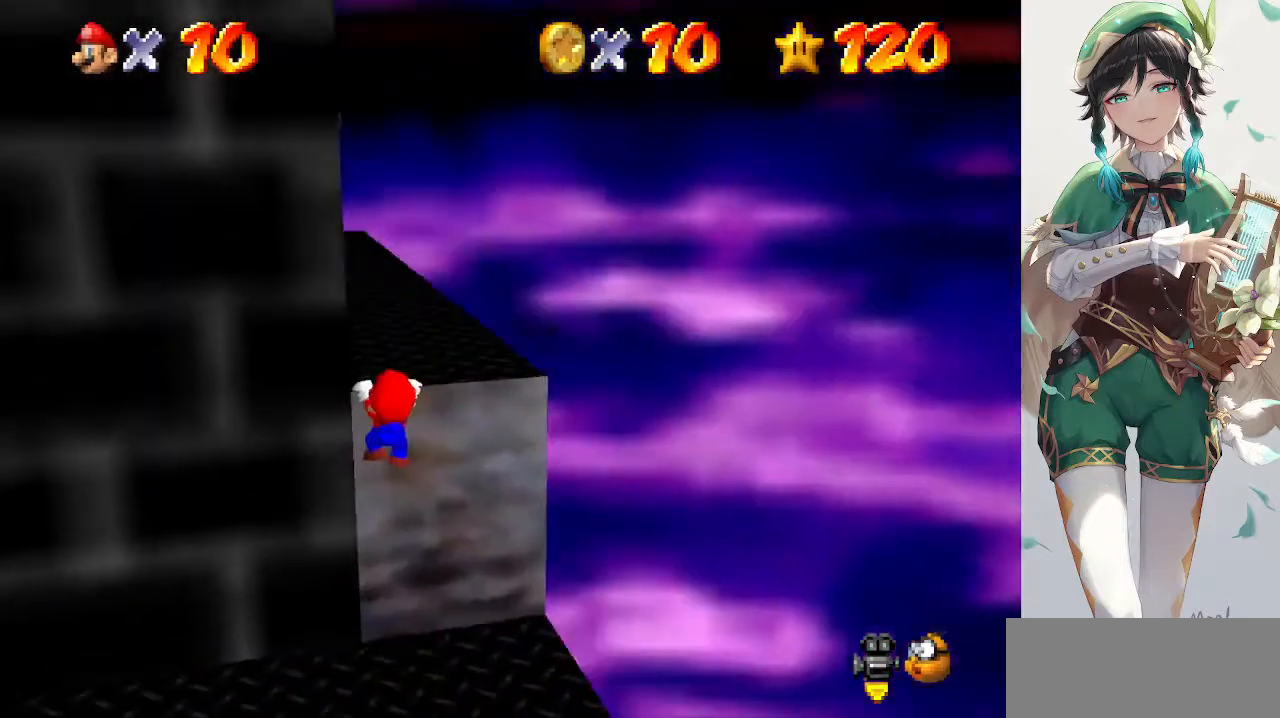
{"buttons": [], "left_stick": "up", "events": [[33, "A", "down"], [167, "A", "up"]]}
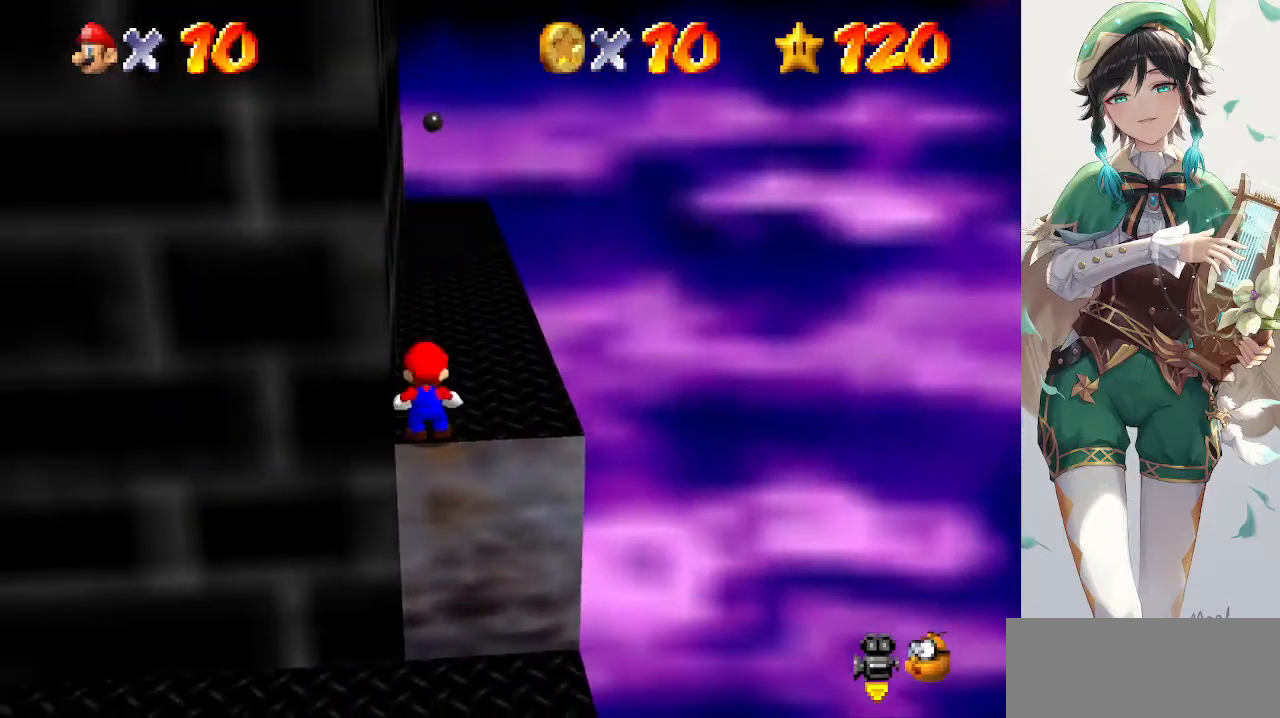
{"buttons": [], "left_stick": "up", "events": []}
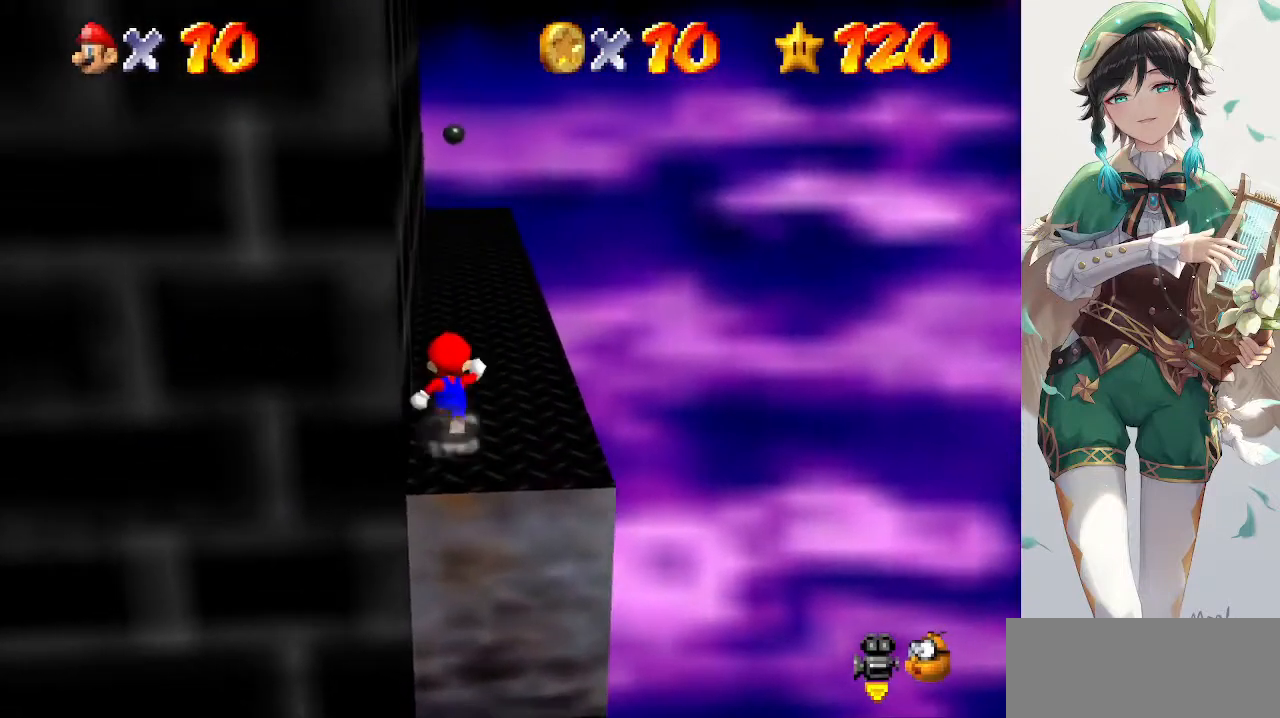
{"buttons": [], "left_stick": "up", "events": []}
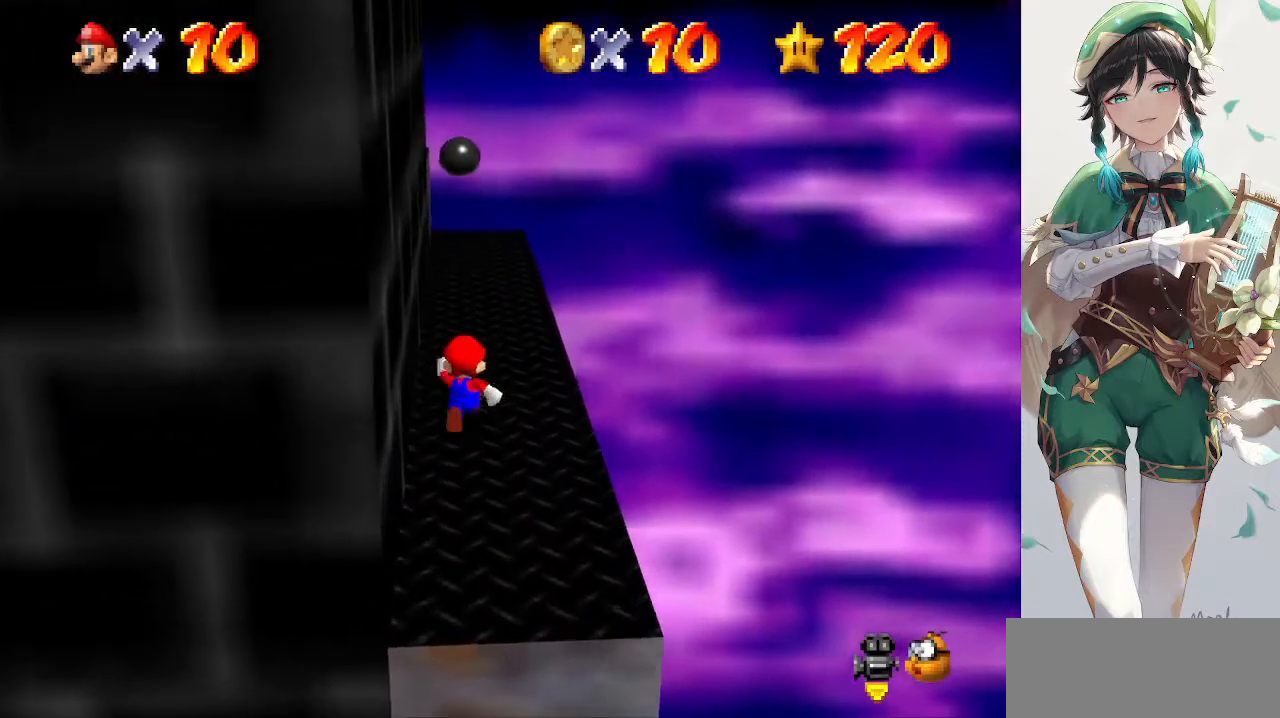
{"buttons": [], "left_stick": "up-right", "events": [[100, "C_RIGHT", "down"], [167, "left_stick", "up-right"], [233, "C_RIGHT", "up"]]}
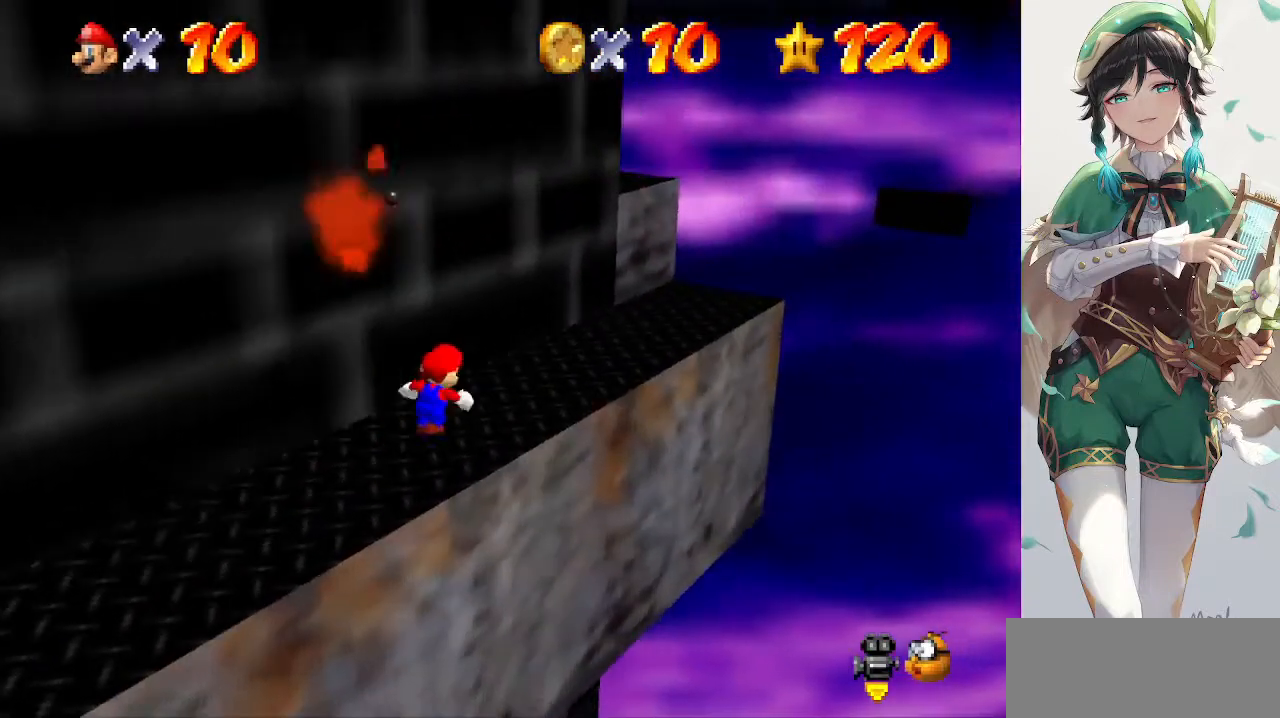
{"buttons": ["A"], "left_stick": "up-right", "events": [[433, "A", "down"]]}
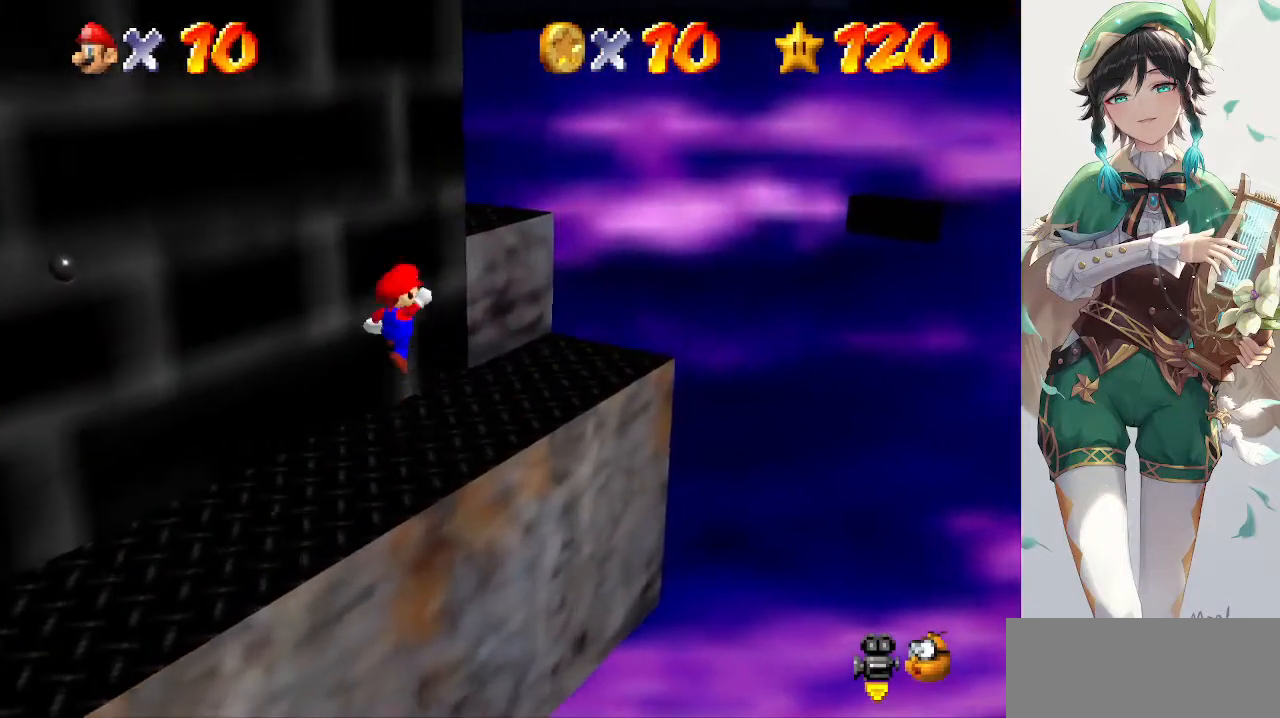
{"buttons": ["A"], "left_stick": "up", "events": [[133, "A", "up"], [133, "left_stick", "up"], [233, "C_RIGHT", "down"], [367, "C_RIGHT", "up"], [500, "A", "down"]]}
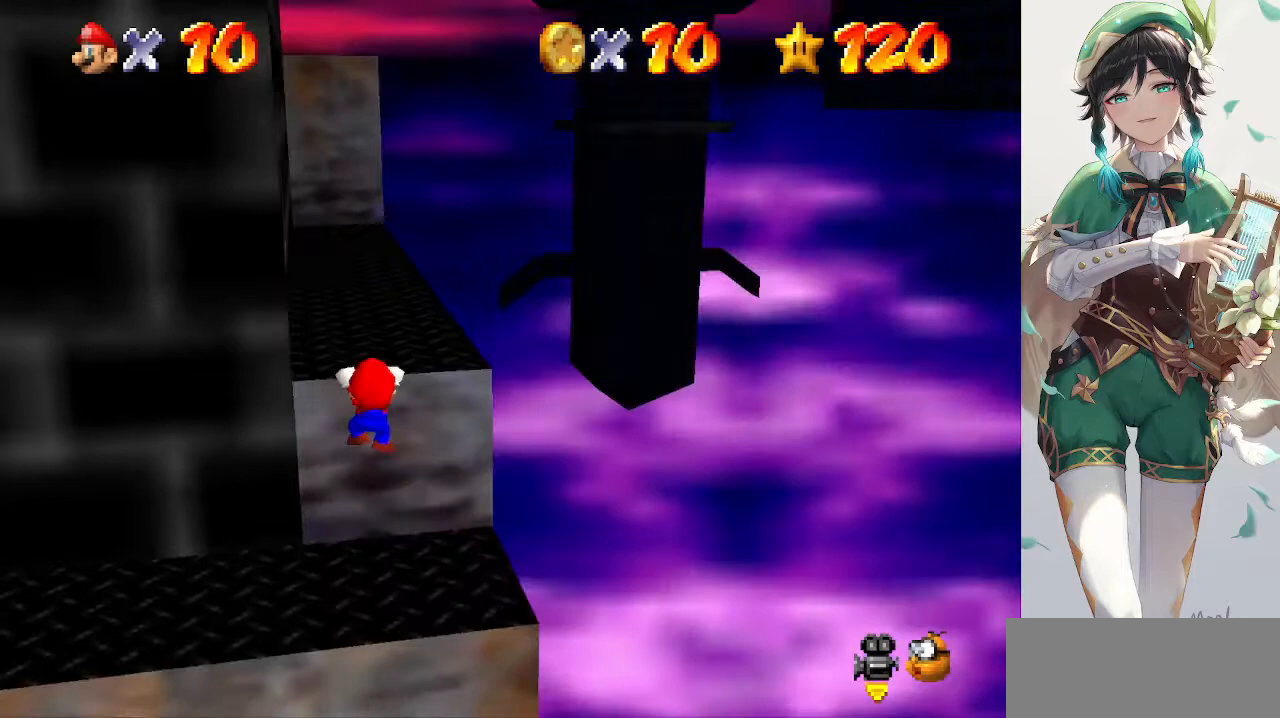
{"buttons": [], "left_stick": "up", "events": [[33, "left_stick", "center"], [100, "A", "up"], [167, "A", "down"], [233, "left_stick", "up"], [300, "A", "up"]]}
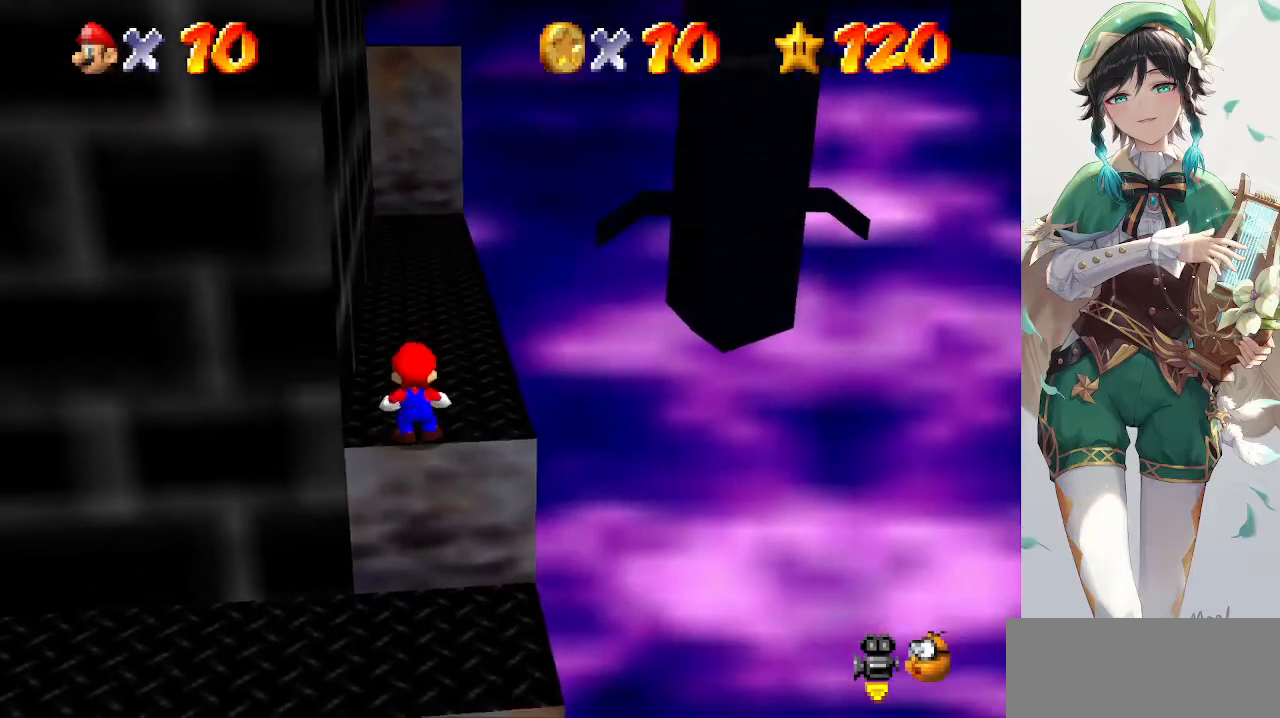
{"buttons": [], "left_stick": "up", "events": [[133, "A", "down"], [333, "A", "up"]]}
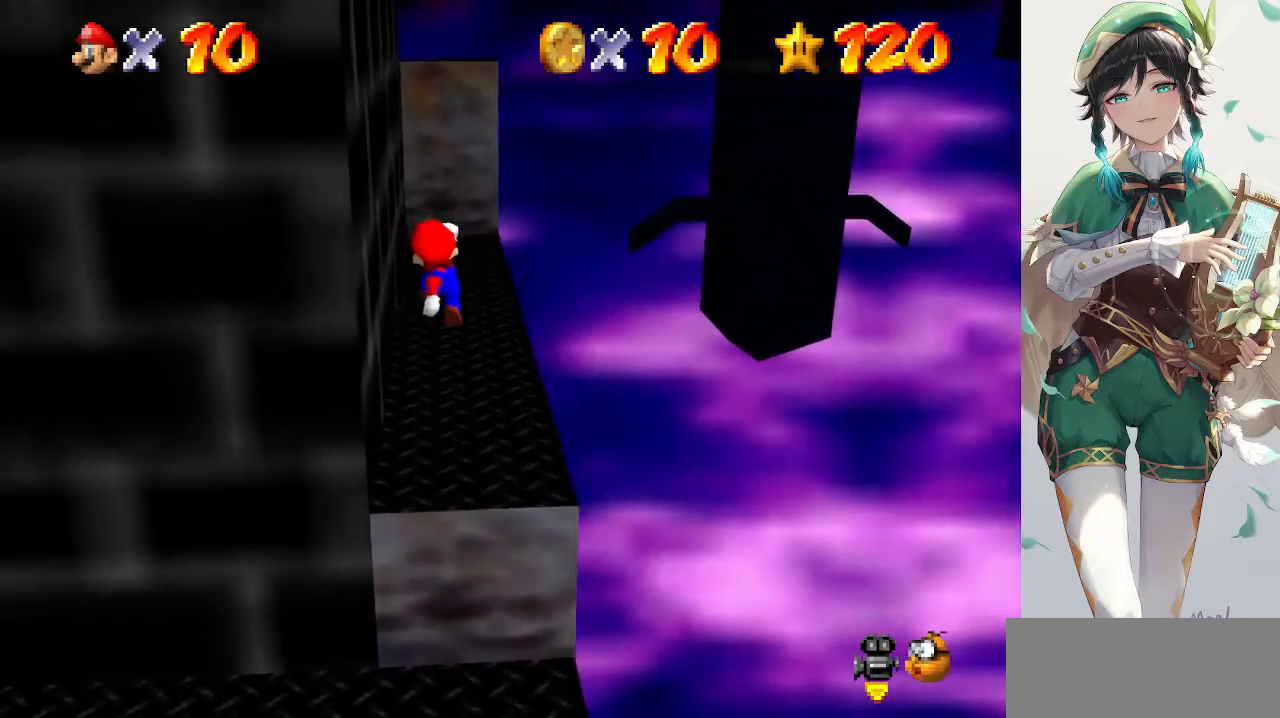
{"buttons": [], "left_stick": "up", "events": [[300, "A", "down"], [300, "B", "down"], [333, "B", "up"], [433, "A", "up"]]}
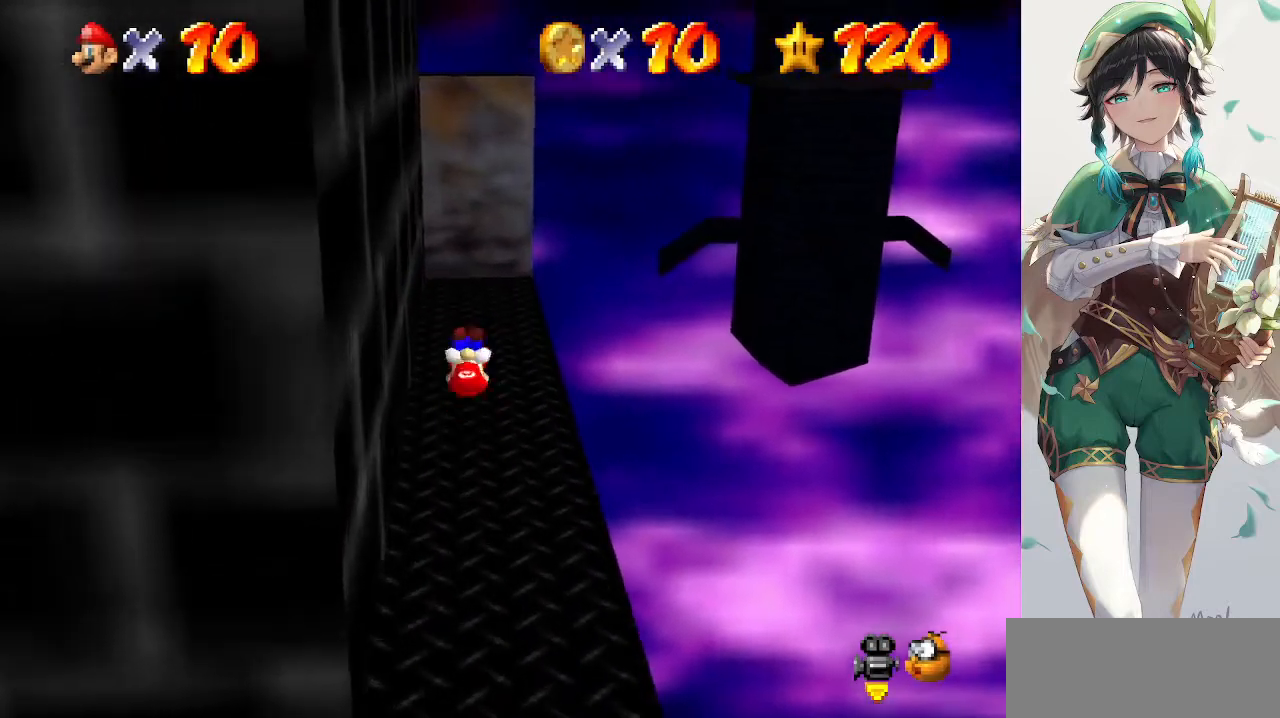
{"buttons": ["A"], "left_stick": "up", "events": [[333, "A", "down"]]}
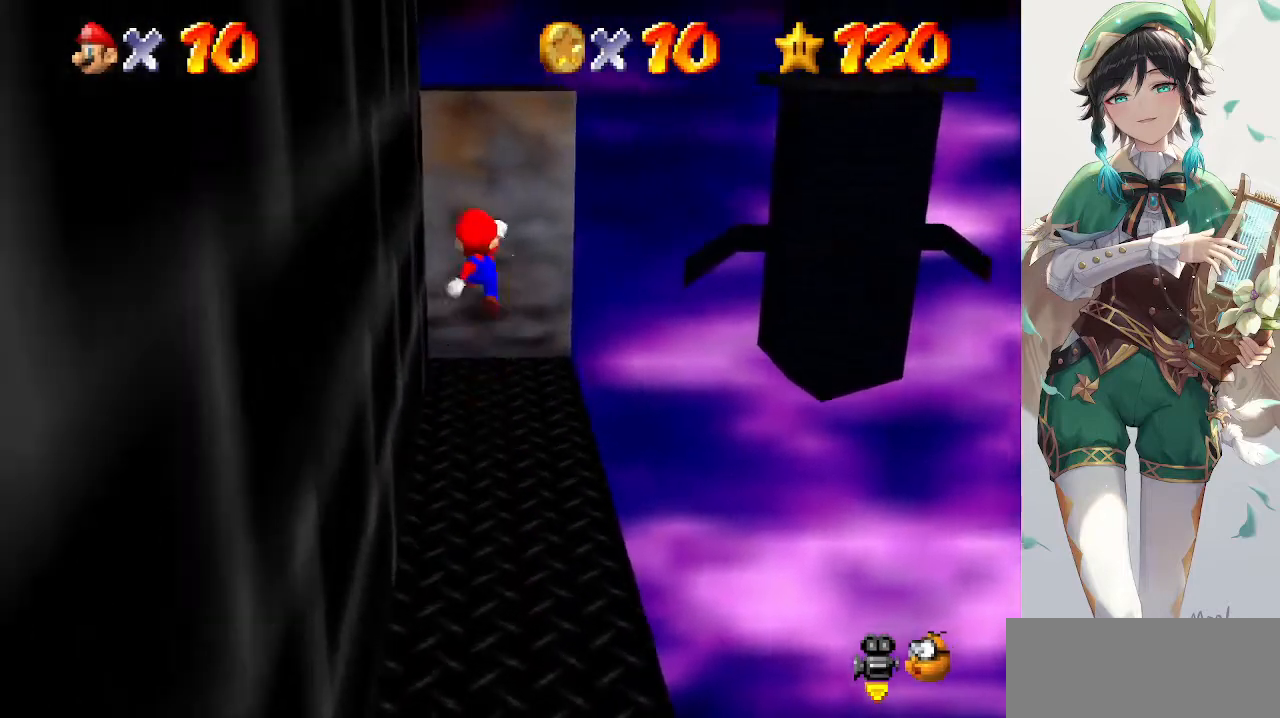
{"buttons": ["A"], "left_stick": "up", "events": [[33, "left_stick", "center"], [300, "A", "up"], [400, "A", "down"], [467, "left_stick", "up"]]}
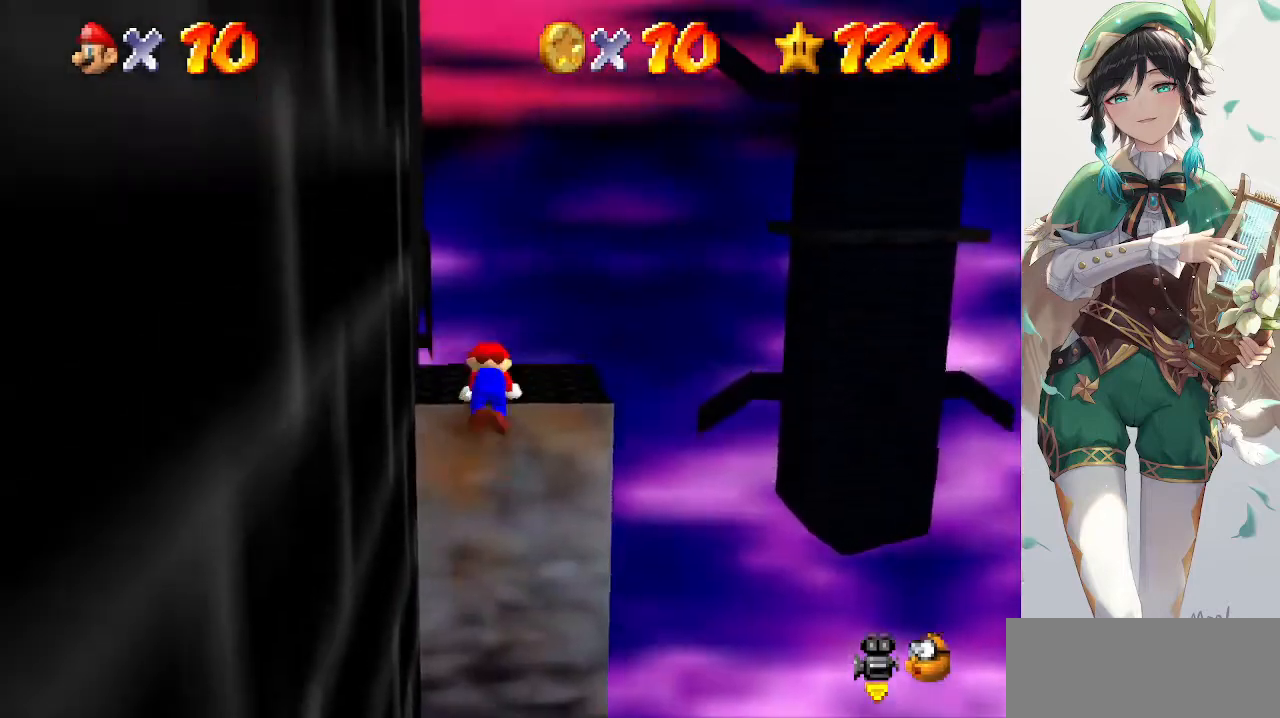
{"buttons": [], "left_stick": "up-left", "events": [[100, "A", "up"], [200, "C_RIGHT", "down"], [333, "C_RIGHT", "up"], [400, "C_RIGHT", "down"], [400, "left_stick", "up-left"], [500, "C_RIGHT", "up"]]}
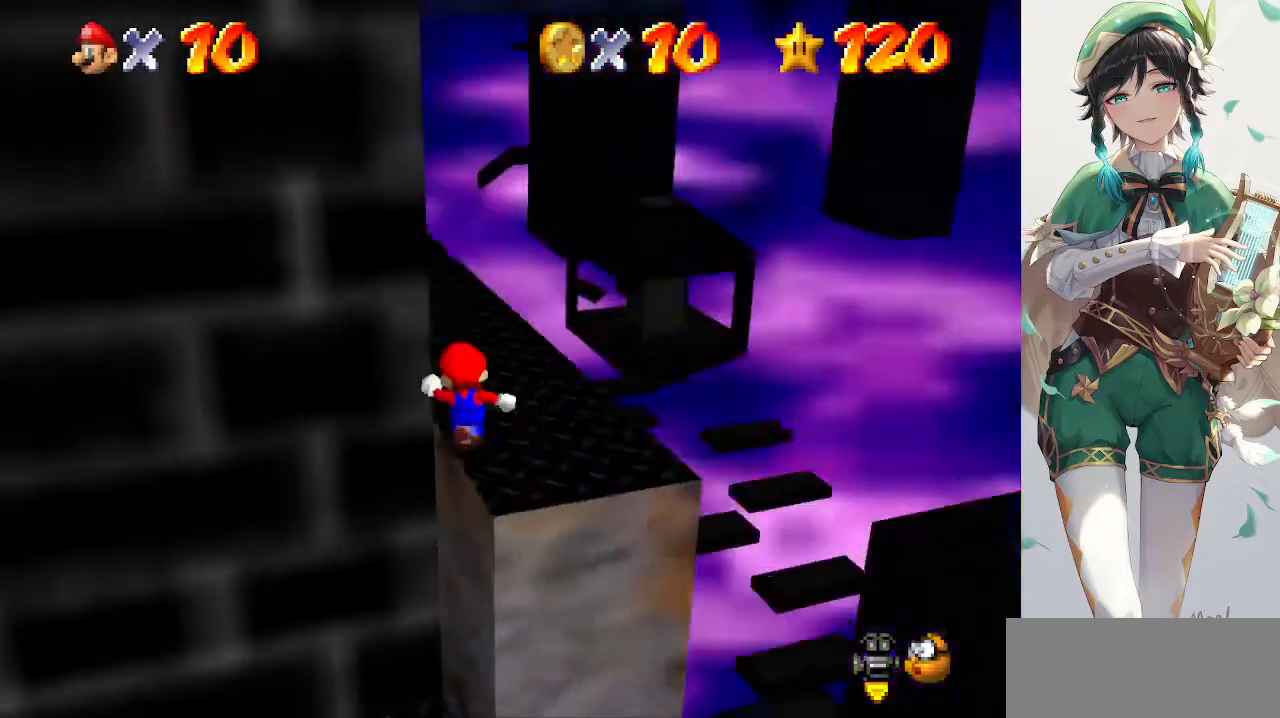
{"buttons": [], "left_stick": "up", "events": [[100, "left_stick", "up"]]}
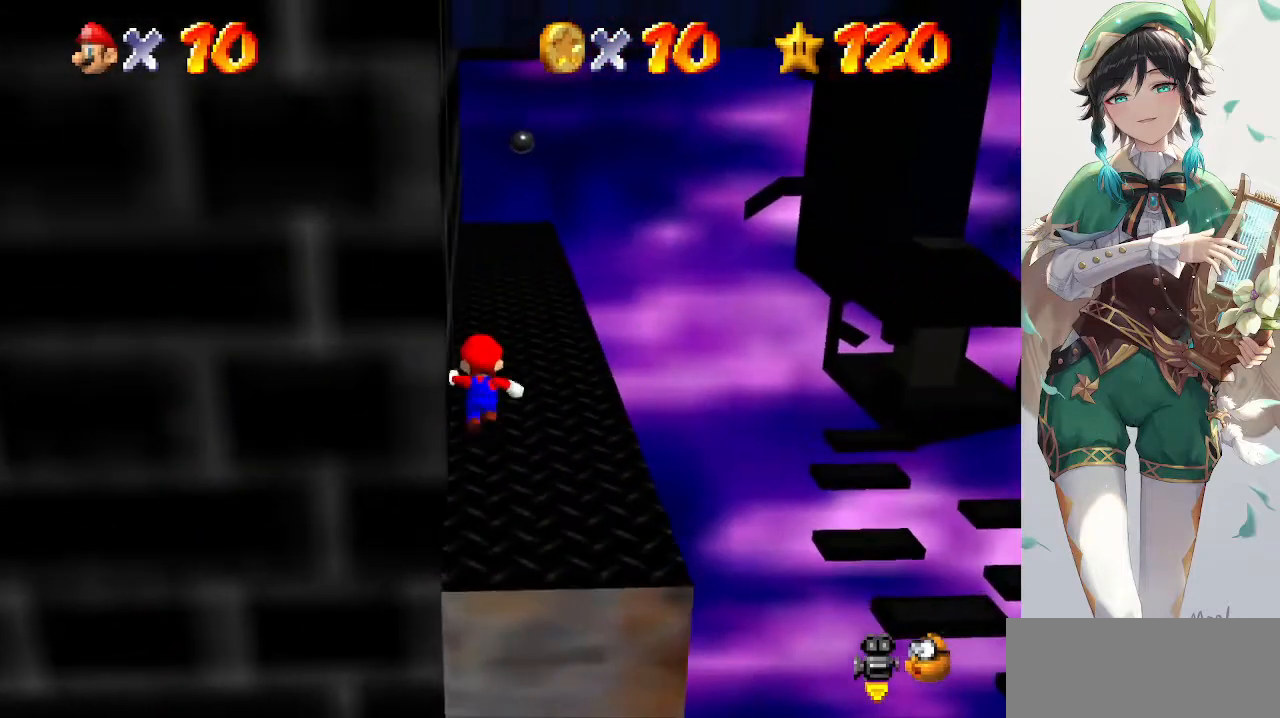
{"buttons": ["A"], "left_stick": "up-left", "events": [[300, "left_stick", "down-right"], [400, "left_stick", "up-left"], [467, "A", "down"]]}
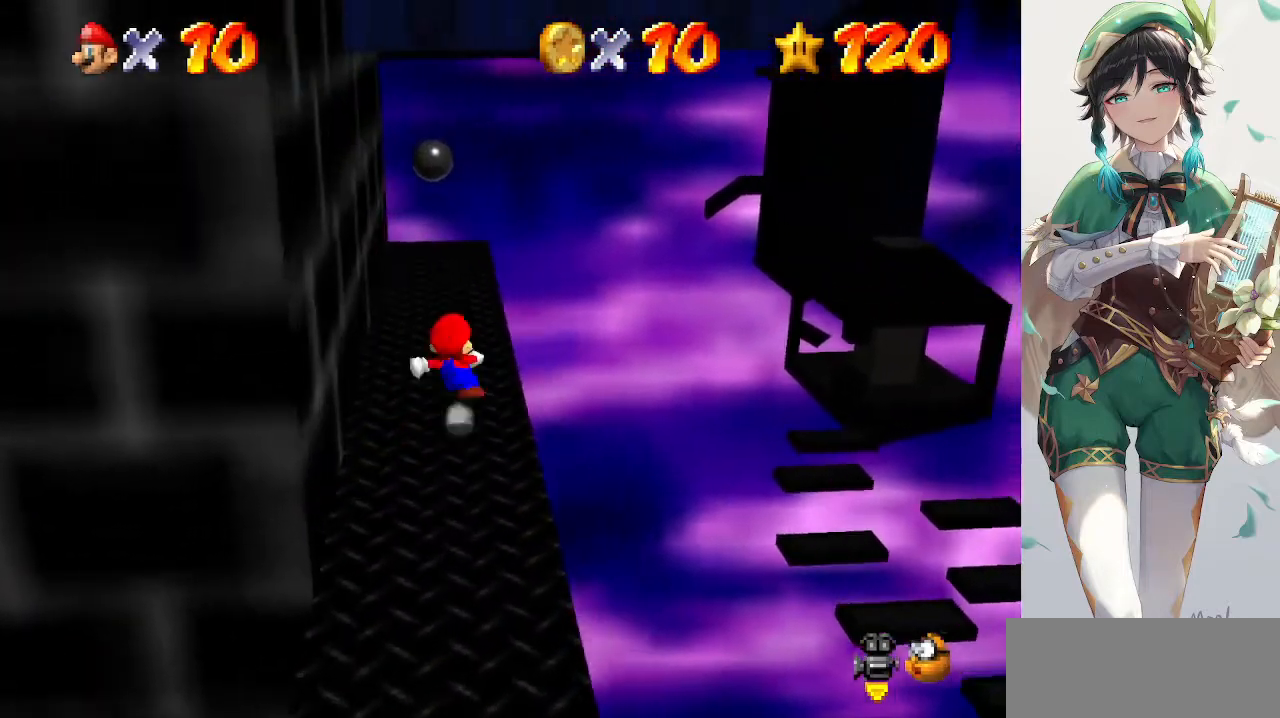
{"buttons": ["A"], "left_stick": "up-left", "events": [[300, "A", "up"], [433, "A", "down"]]}
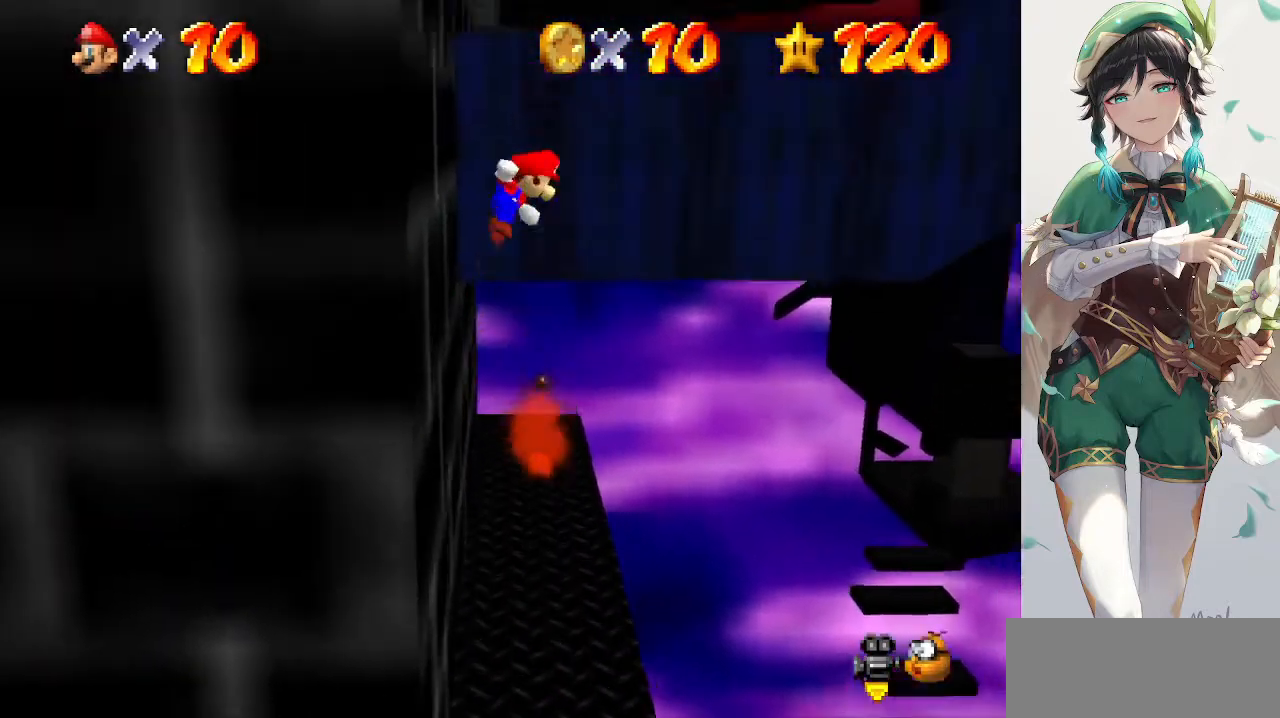
{"buttons": [], "left_stick": "up-left", "events": [[467, "A", "up"]]}
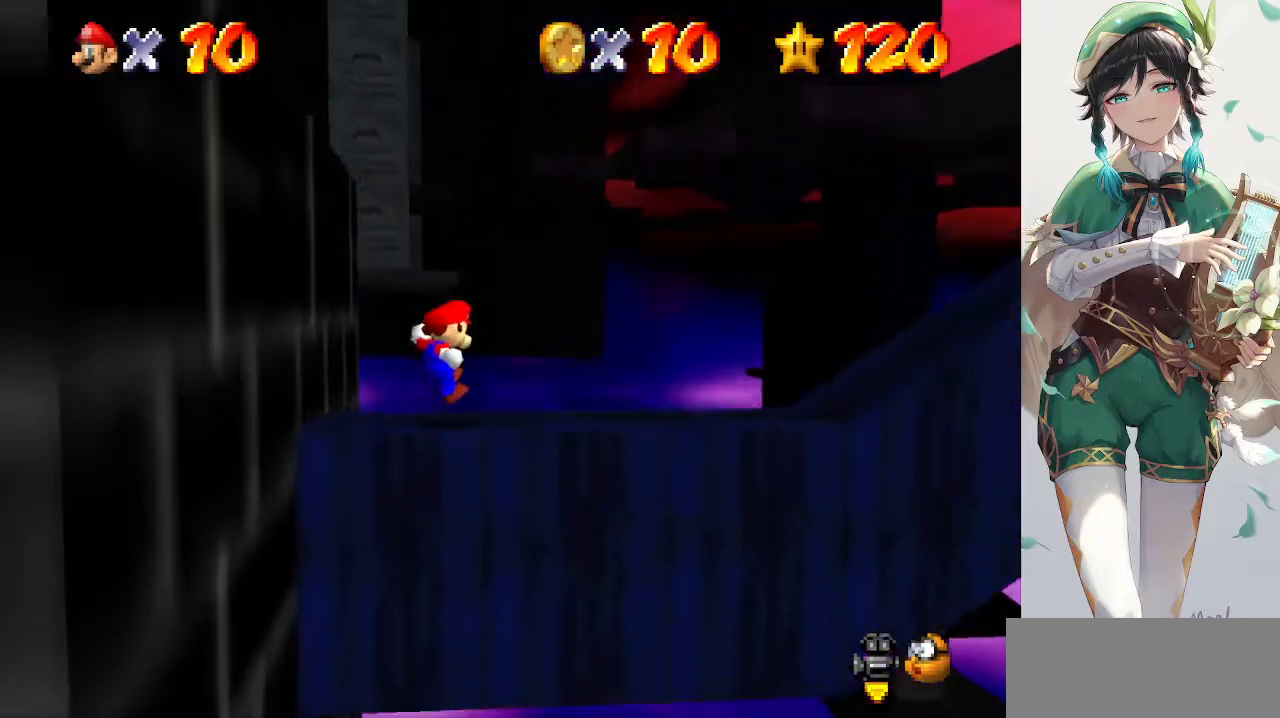
{"buttons": ["A"], "left_stick": "right", "events": [[33, "left_stick", "center"], [200, "left_stick", "right"], [433, "A", "down"]]}
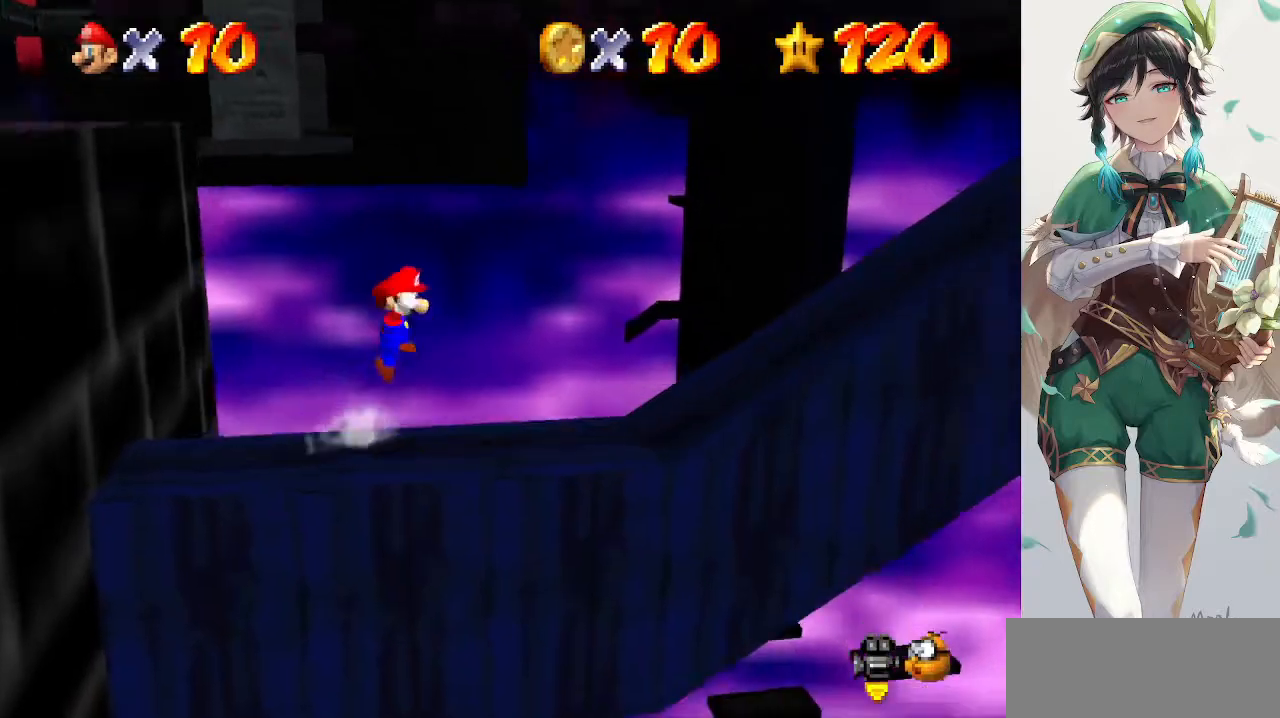
{"buttons": ["A"], "left_stick": "right", "events": [[33, "A", "up"], [500, "A", "down"]]}
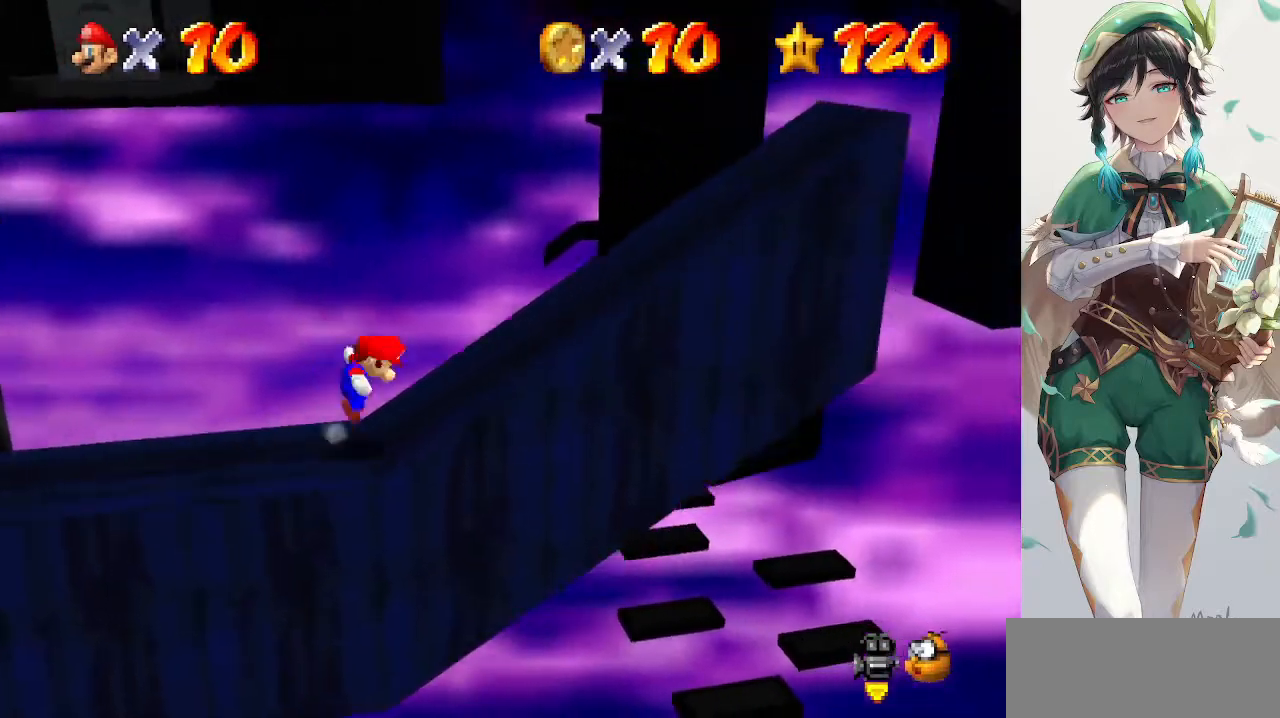
{"buttons": [], "left_stick": "right", "events": [[500, "A", "up"]]}
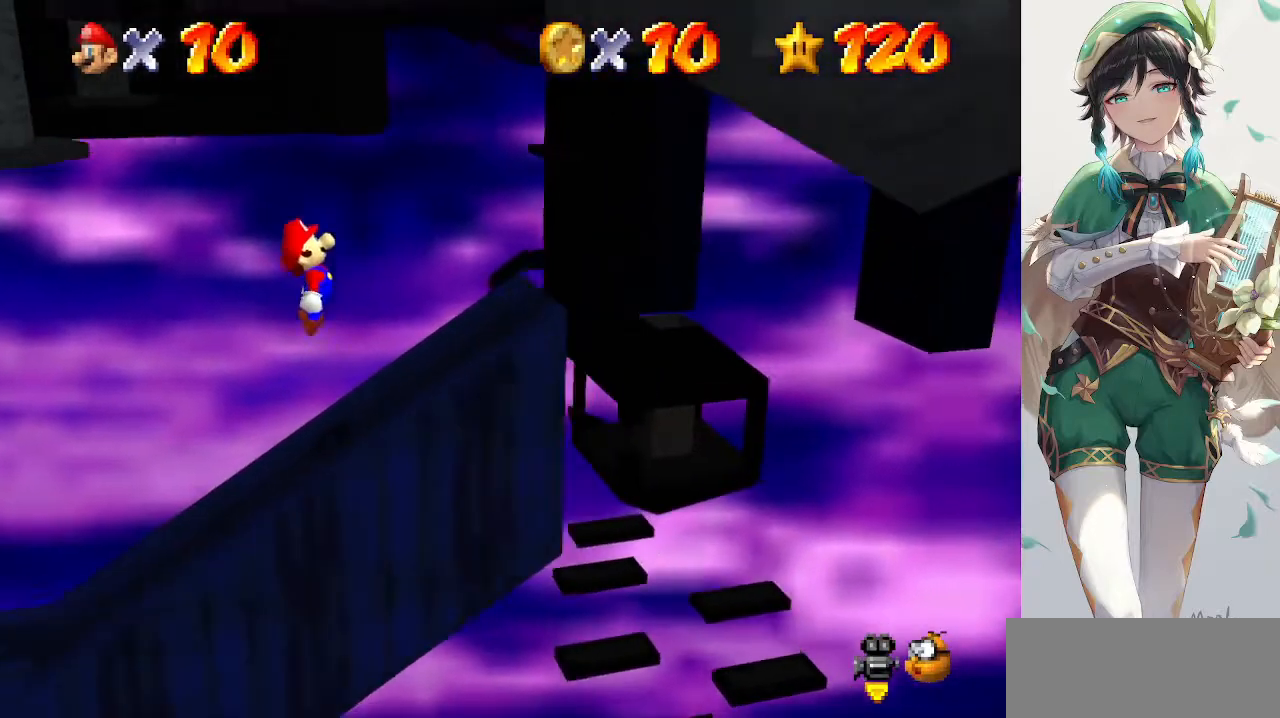
{"buttons": ["A"], "left_stick": "up-left", "events": [[267, "A", "down"], [433, "left_stick", "up-left"]]}